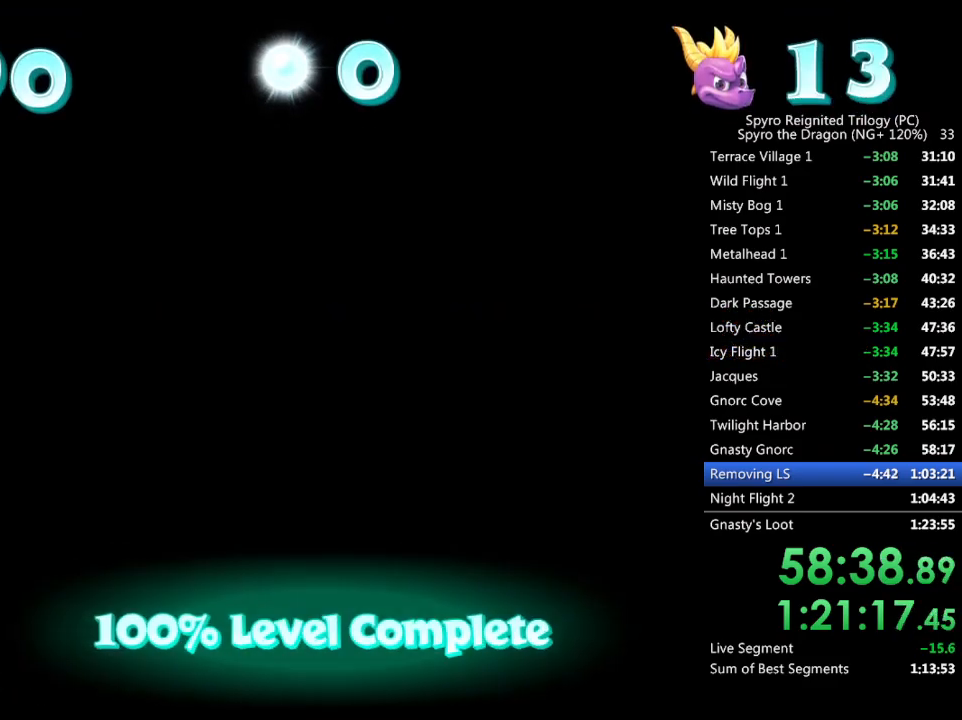
Gameplay with a controller (PlayStation layout); each line is a JSON object with the inputs held at the frame after it. "events" lists button and stick changes between this image and that frame as [ms after this image, input, new state], when the widget could be followed in between.
{"buttons": [], "left_stick": "center", "right_stick": "center", "events": [[200, "START", "down"], [317, "START", "up"]]}
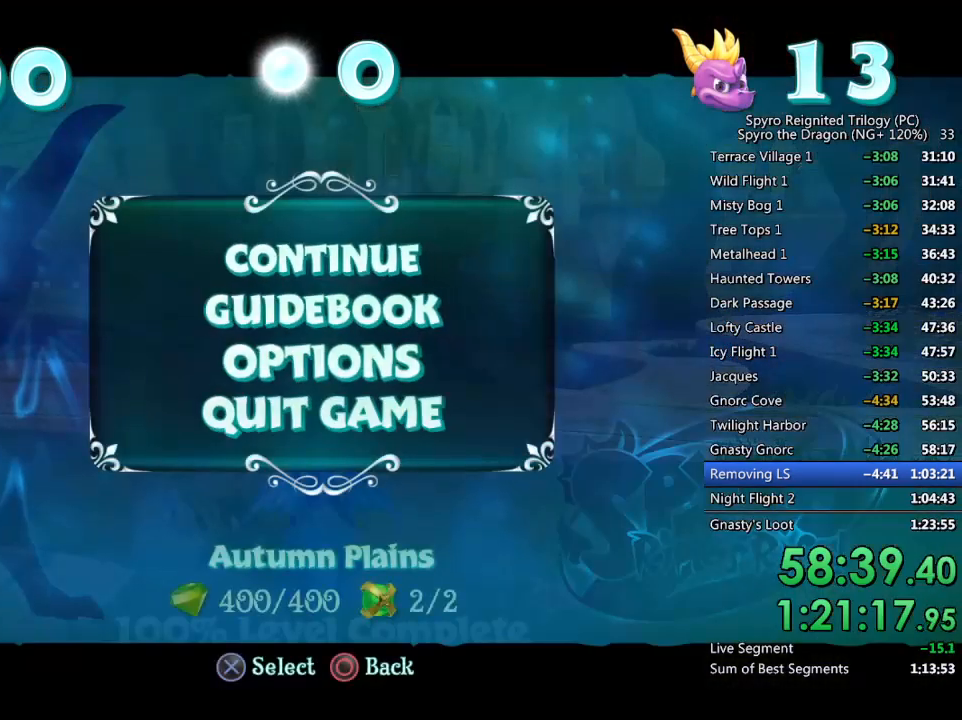
{"buttons": [], "left_stick": "center", "right_stick": "center", "events": [[33, "CROSS", "down"], [117, "CROSS", "up"], [133, "DPAD_UP", "down"], [167, "CROSS", "down"], [217, "DPAD_UP", "up"], [267, "CROSS", "up"]]}
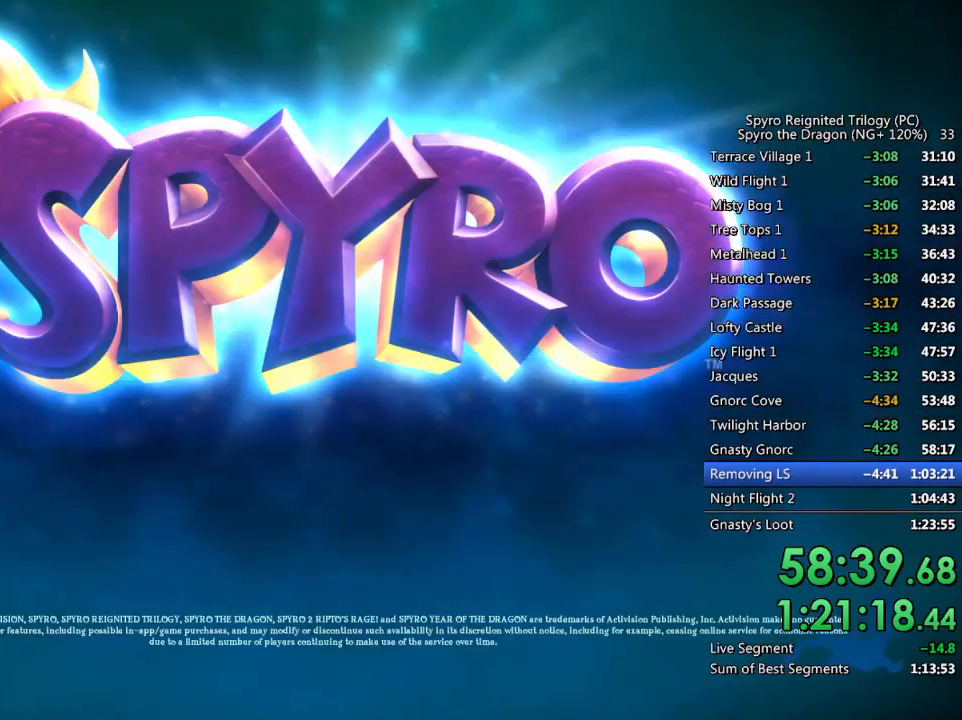
{"buttons": [], "left_stick": "center", "right_stick": "center", "events": []}
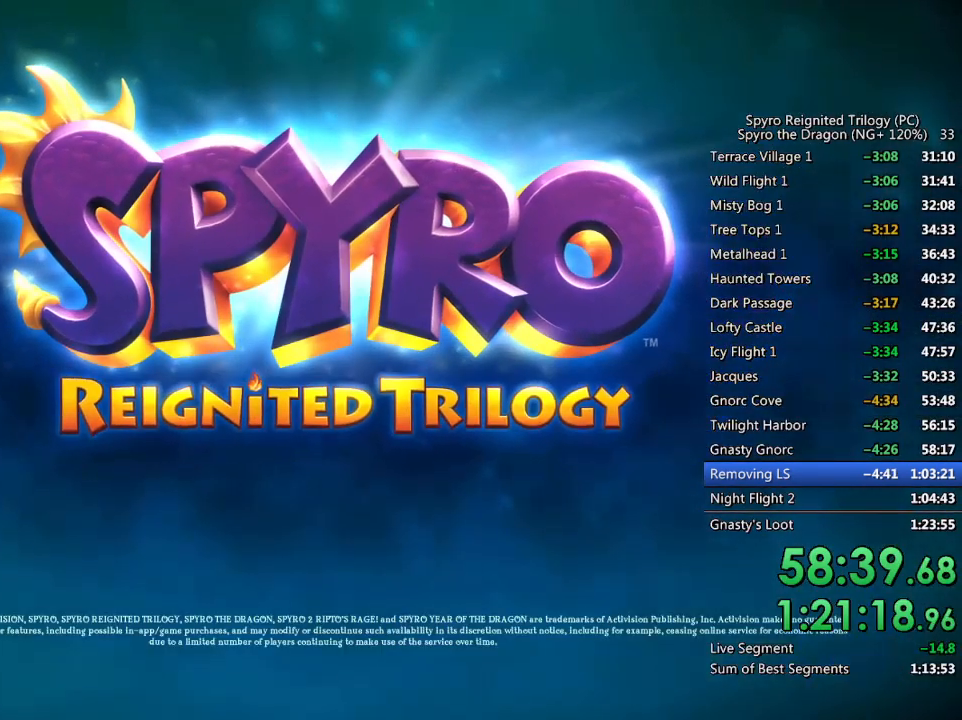
{"buttons": [], "left_stick": "center", "right_stick": "center", "events": [[233, "DPAD_DOWN", "down"], [317, "DPAD_DOWN", "up"], [350, "CROSS", "down"], [417, "CROSS", "up"]]}
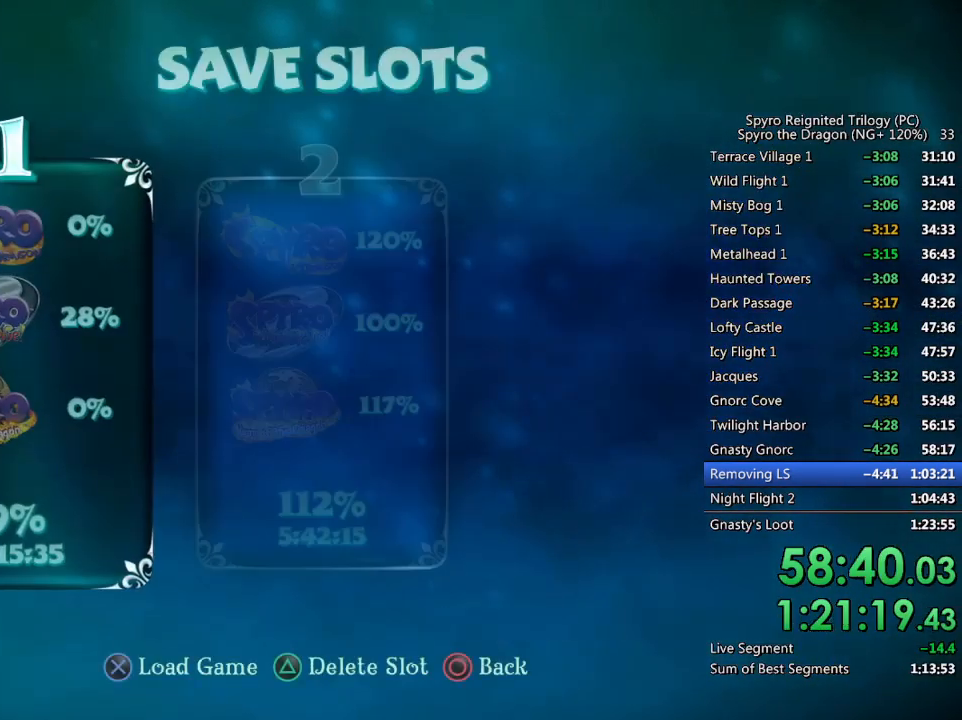
{"buttons": [], "left_stick": "center", "right_stick": "center", "events": [[233, "DPAD_RIGHT", "down"], [300, "DPAD_RIGHT", "up"], [333, "CIRCLE", "down"], [350, "CIRCLE", "up"], [350, "CROSS", "down"], [400, "CROSS", "up"]]}
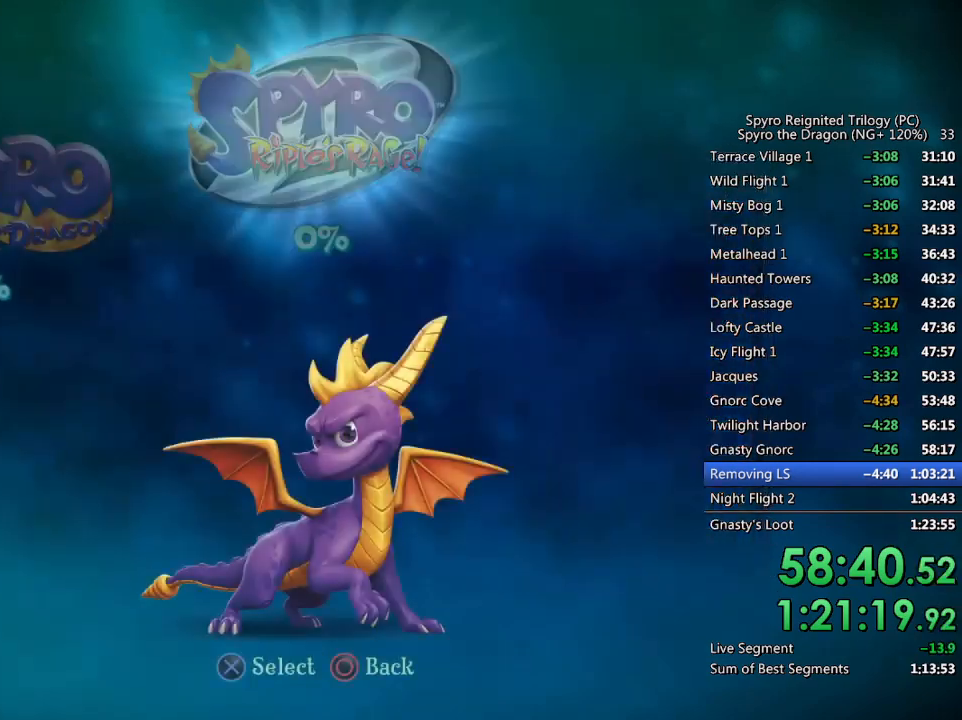
{"buttons": [], "left_stick": "center", "right_stick": "center", "events": [[283, "DPAD_LEFT", "down"], [367, "CROSS", "down"], [367, "DPAD_LEFT", "up"], [450, "CROSS", "up"]]}